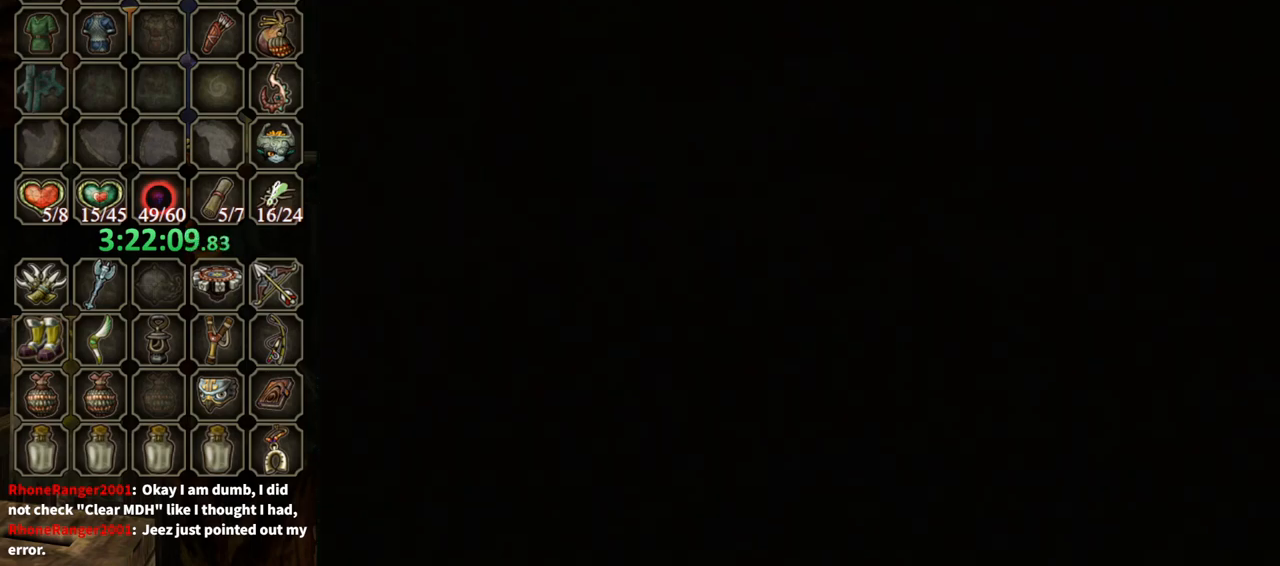
Gameplay with a controller (Nintendo layout); each line is a JSON object with the inputs held at the frame after it. "events" lists button and stick changes between this image and that frame as [ms after this image, input, new state], when the widget could be followed in between. Not read: L3 R3.
{"buttons": [], "left_stick": "up", "right_stick": "center", "events": [[500, "left_stick", "up"]]}
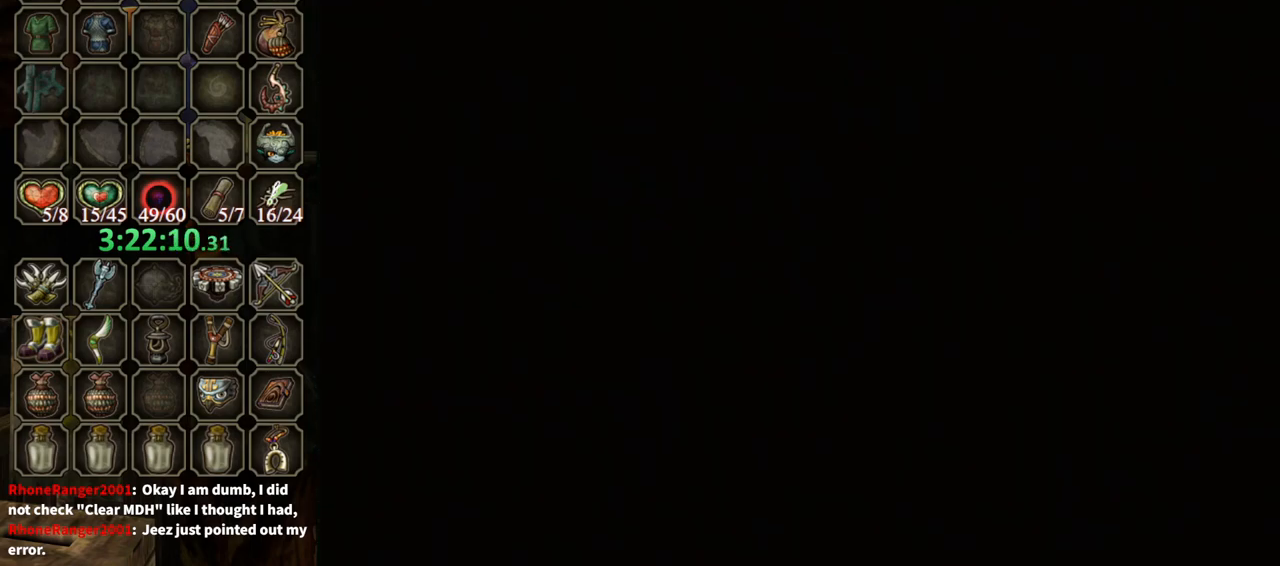
{"buttons": [], "left_stick": "up", "right_stick": "center", "events": []}
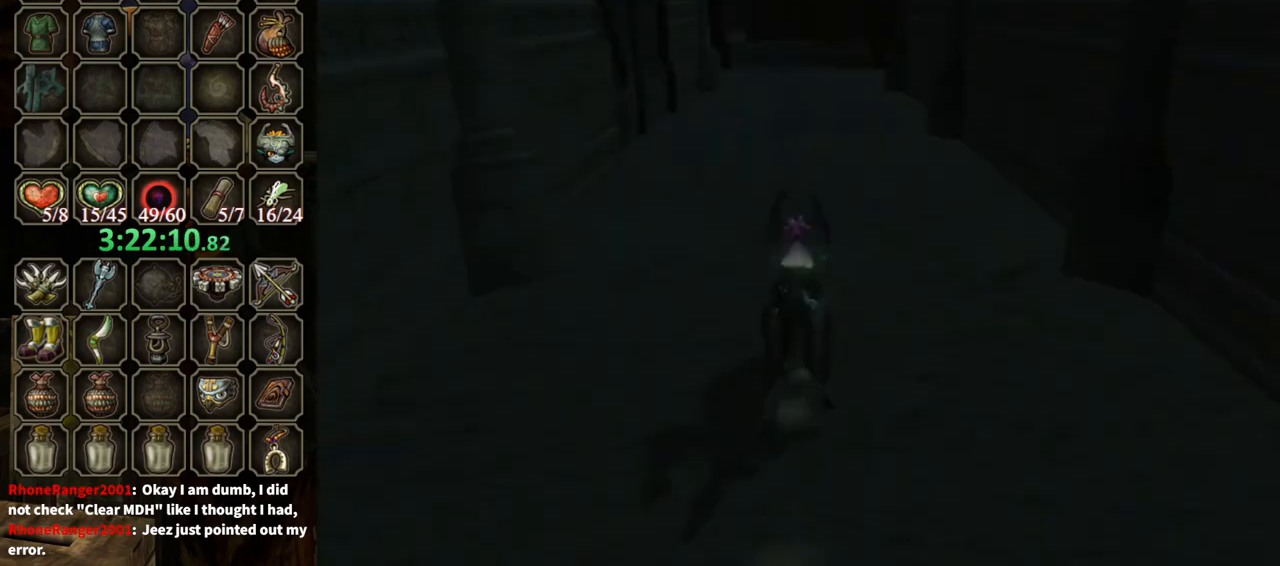
{"buttons": ["A"], "left_stick": "up", "right_stick": "center", "events": [[333, "A", "down"], [400, "A", "up"], [433, "A", "down"]]}
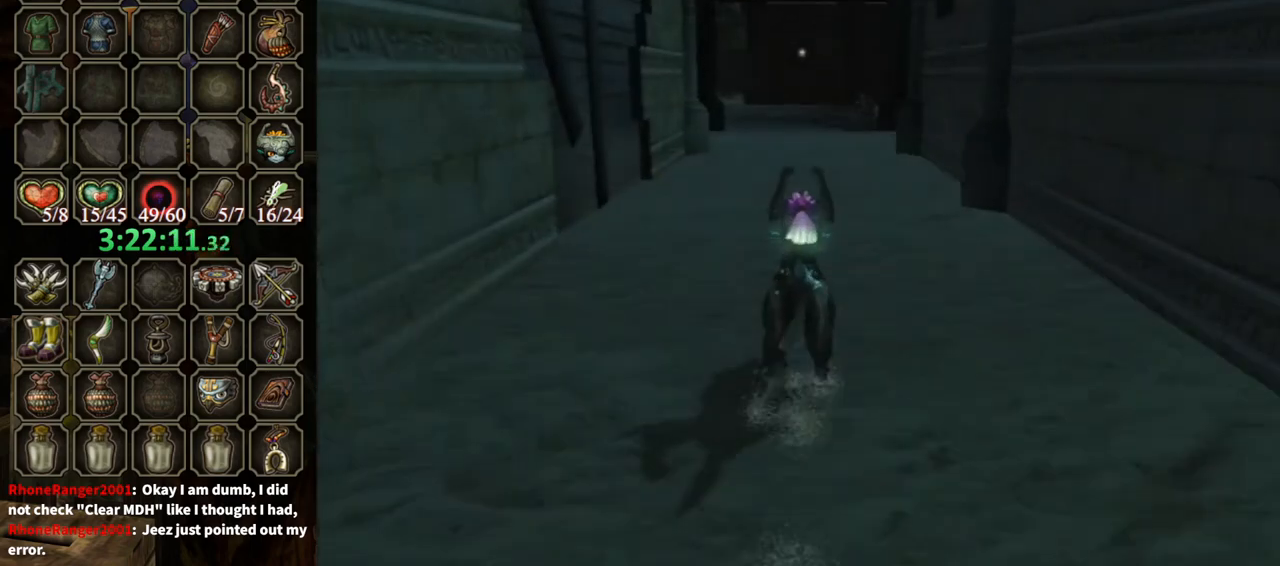
{"buttons": [], "left_stick": "up", "right_stick": "center", "events": [[33, "A", "up"], [133, "A", "down"], [167, "A", "up"], [233, "A", "down"], [333, "A", "up"], [433, "A", "down"], [467, "A", "up"]]}
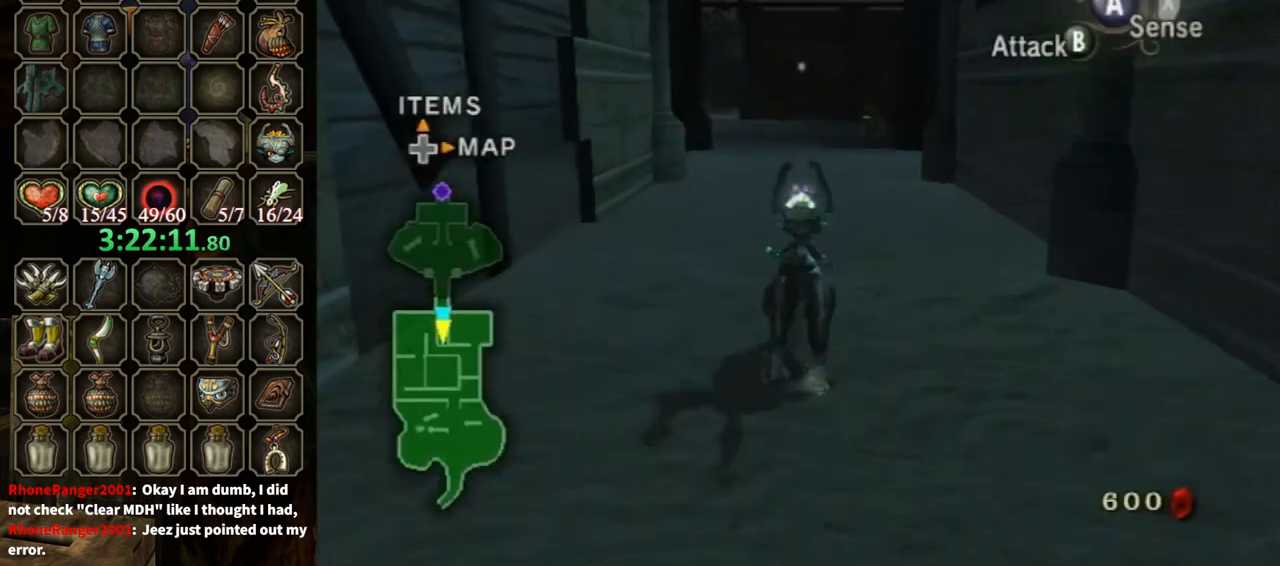
{"buttons": [], "left_stick": "up", "right_stick": "center", "events": []}
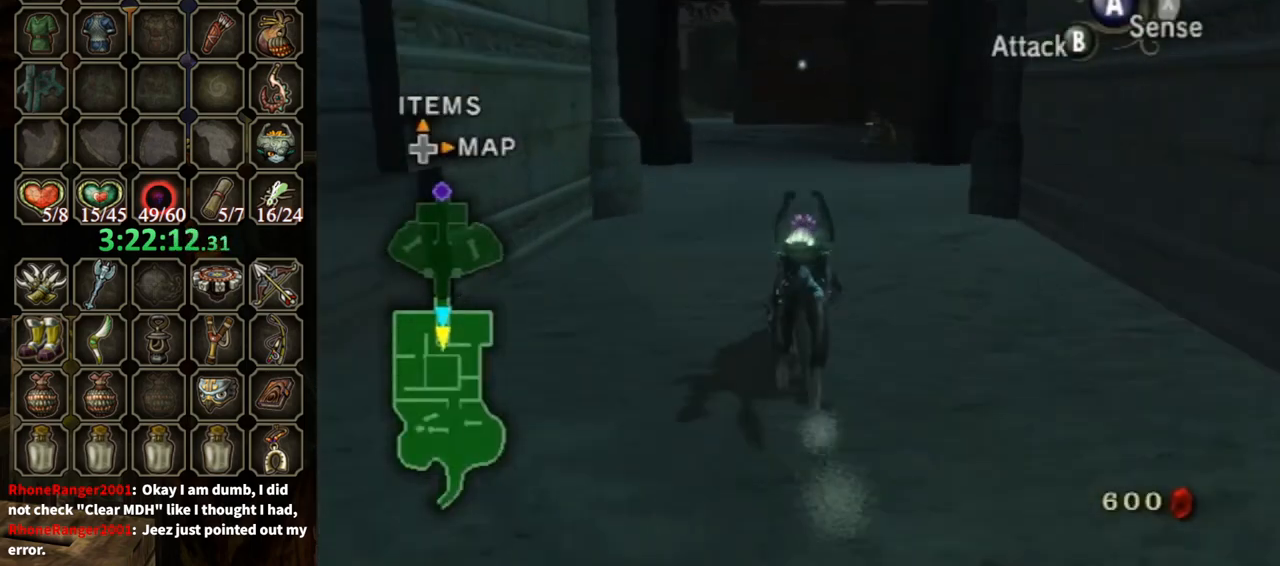
{"buttons": [], "left_stick": "up", "right_stick": "center", "events": []}
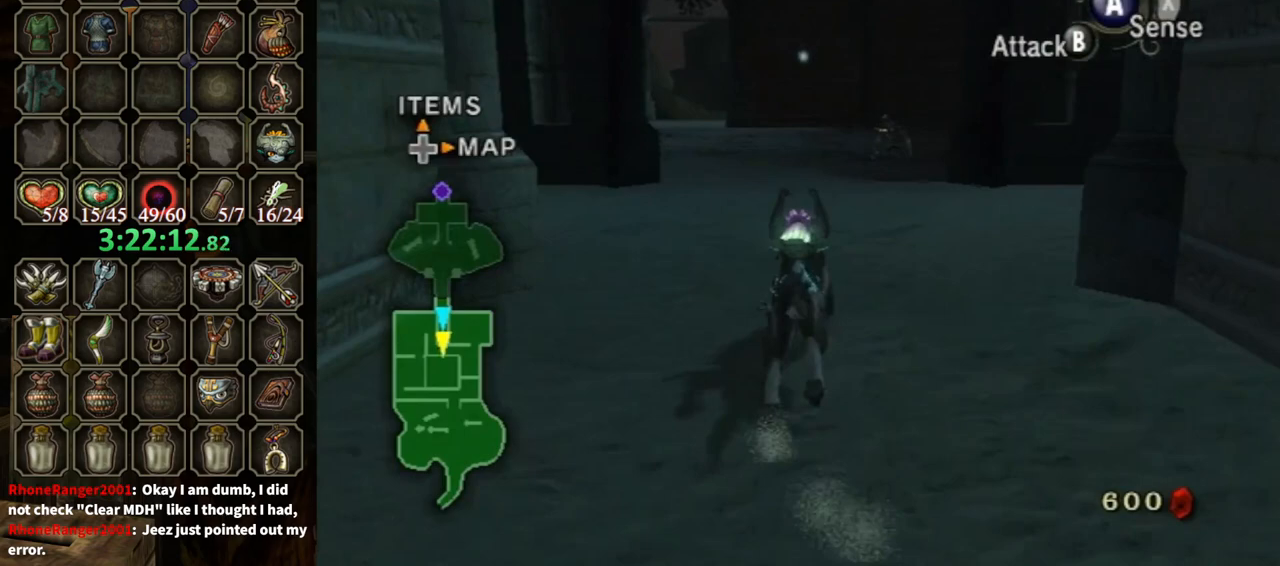
{"buttons": [], "left_stick": "up", "right_stick": "center", "events": [[367, "A", "down"], [467, "A", "up"]]}
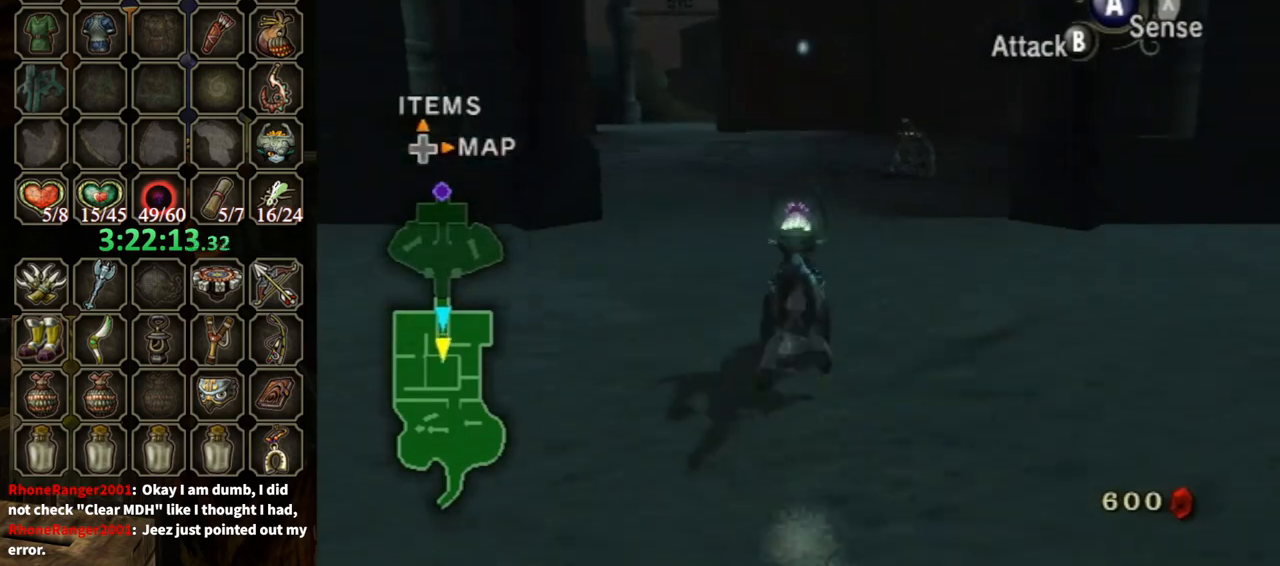
{"buttons": ["A"], "left_stick": "up", "right_stick": "center", "events": [[33, "A", "down"], [167, "A", "up"], [233, "A", "down"], [333, "A", "up"], [433, "A", "down"], [467, "A", "up"], [500, "A", "down"]]}
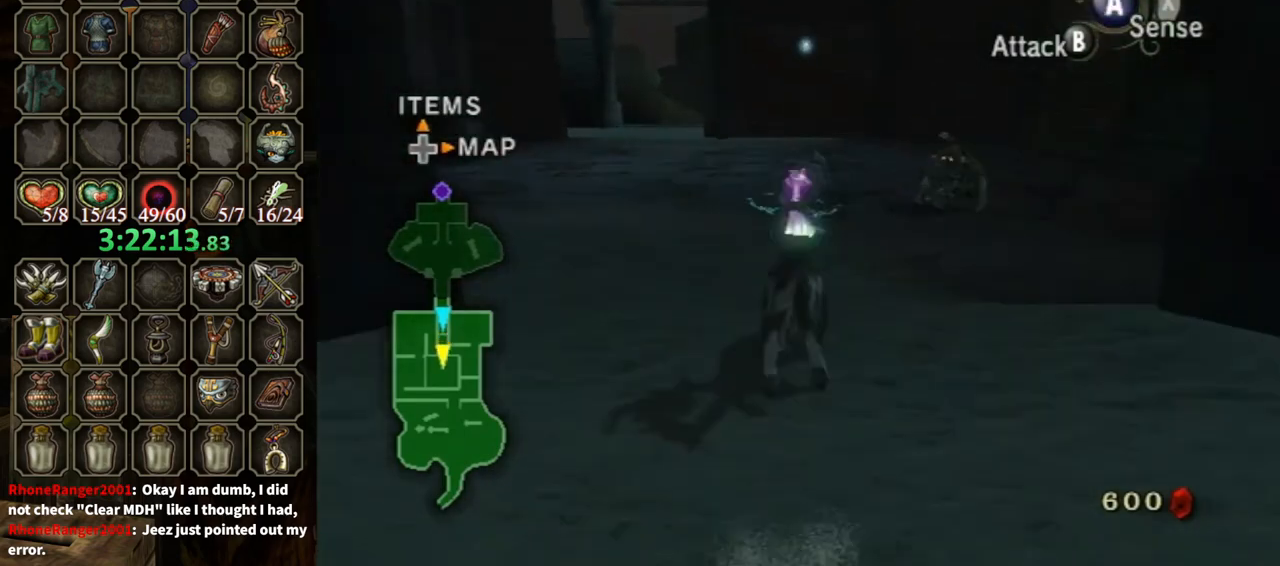
{"buttons": [], "left_stick": "up", "right_stick": "center", "events": [[133, "A", "up"]]}
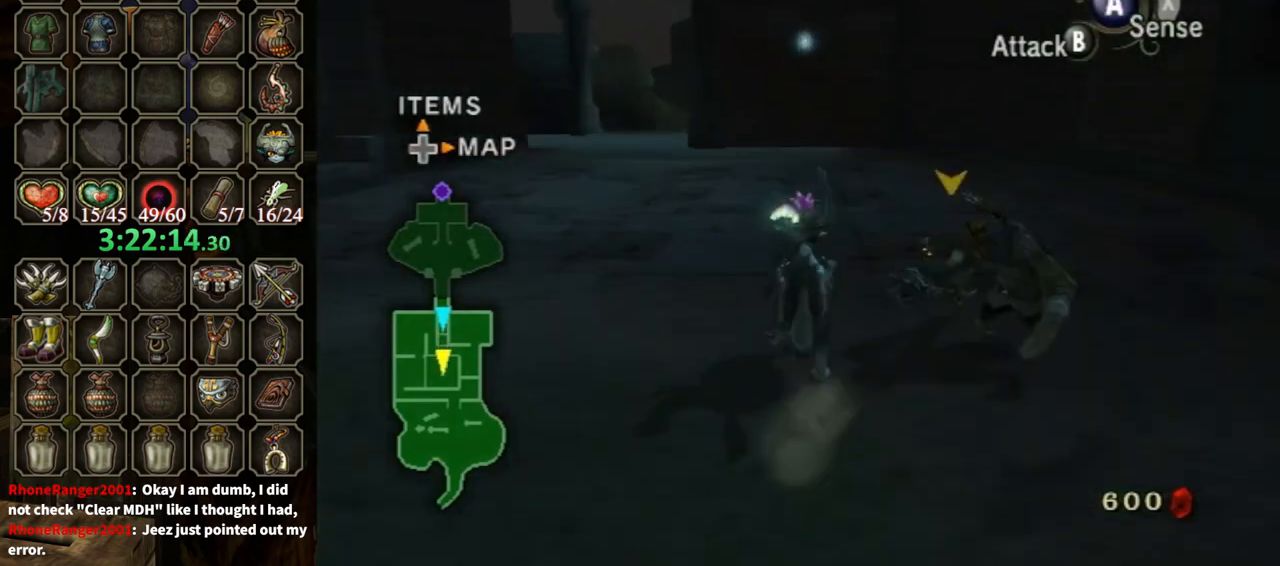
{"buttons": [], "left_stick": "up", "right_stick": "center", "events": []}
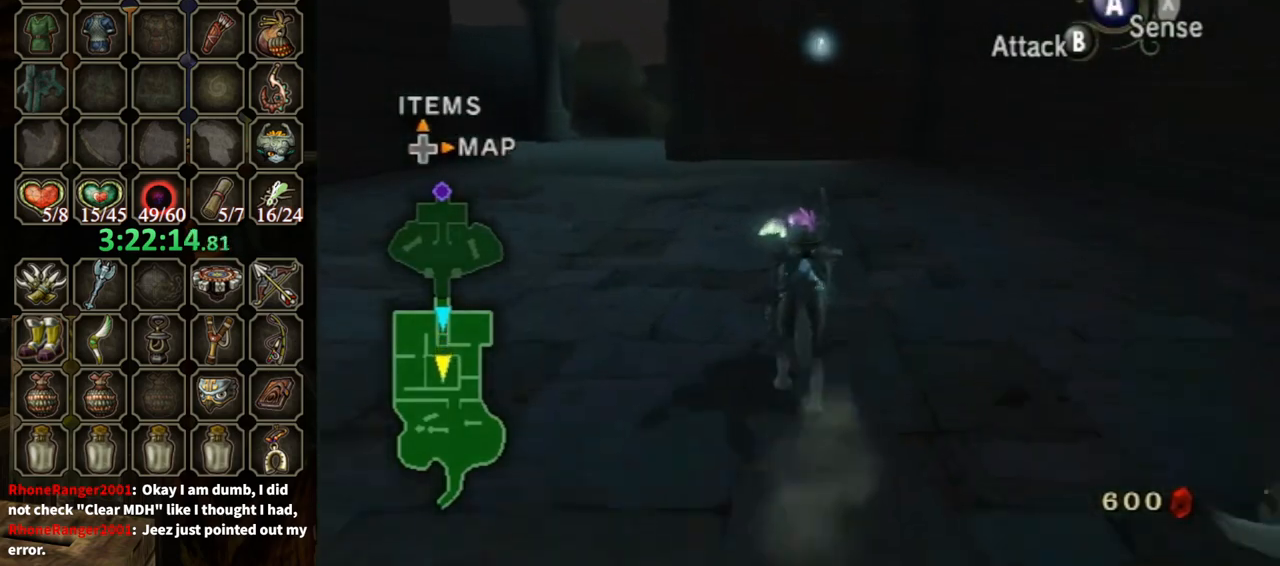
{"buttons": ["B"], "left_stick": "up-right", "right_stick": "center", "events": [[167, "B", "down"], [200, "left_stick", "up-right"]]}
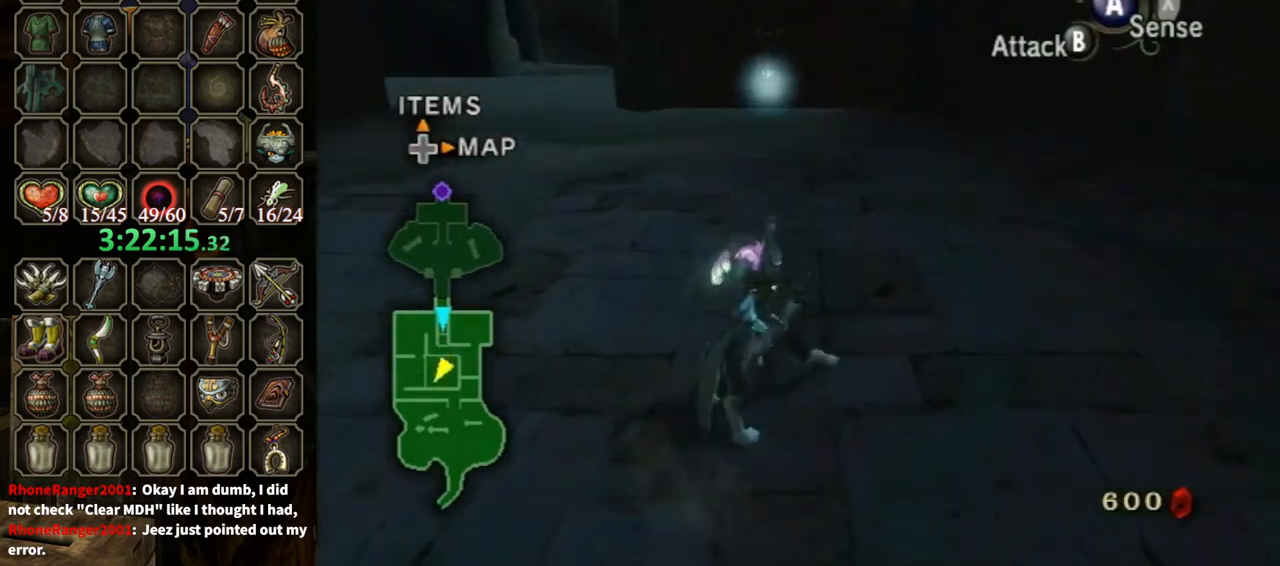
{"buttons": ["B"], "left_stick": "up-right", "right_stick": "center", "events": []}
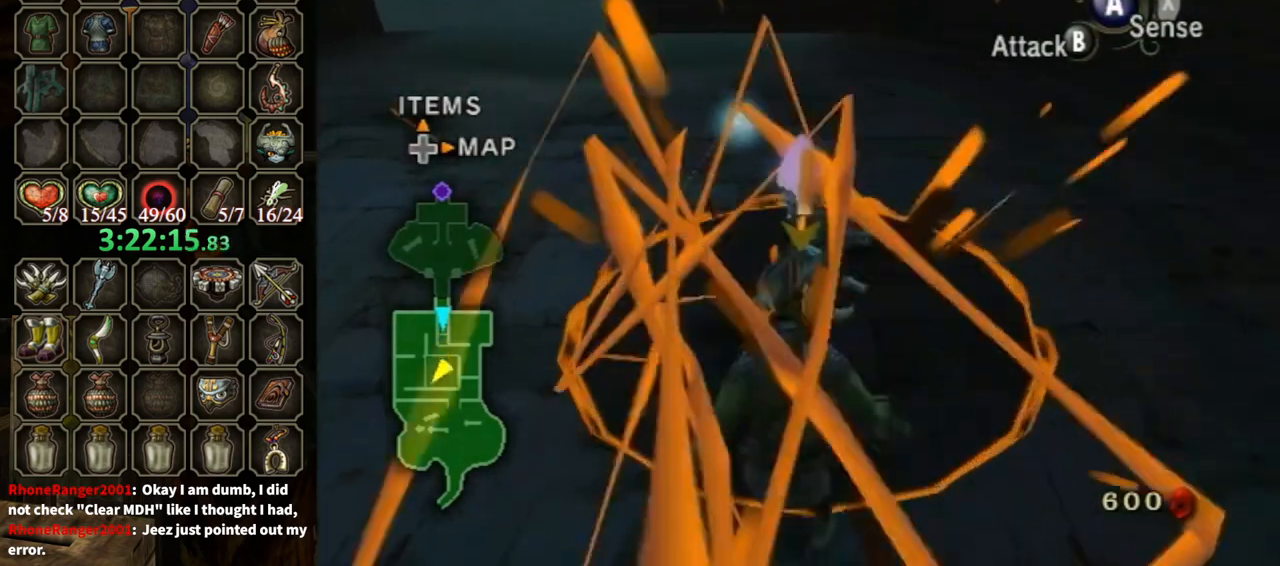
{"buttons": [], "left_stick": "center", "right_stick": "center", "events": [[133, "X", "down"], [300, "X", "up"], [367, "B", "up"], [400, "left_stick", "center"]]}
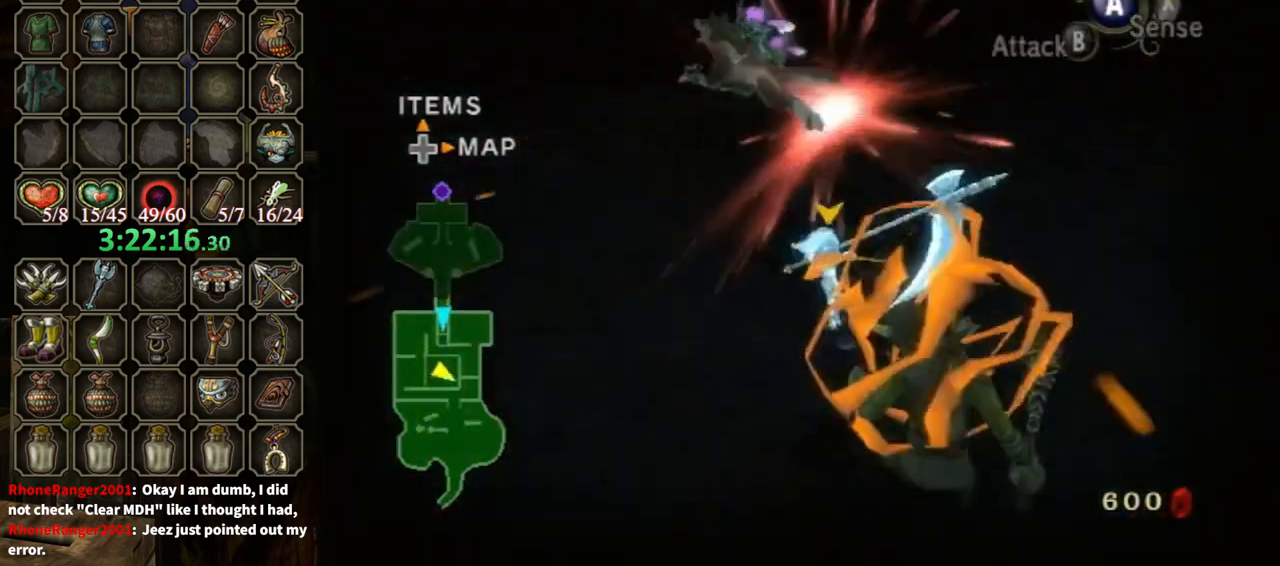
{"buttons": [], "left_stick": "center", "right_stick": "center", "events": []}
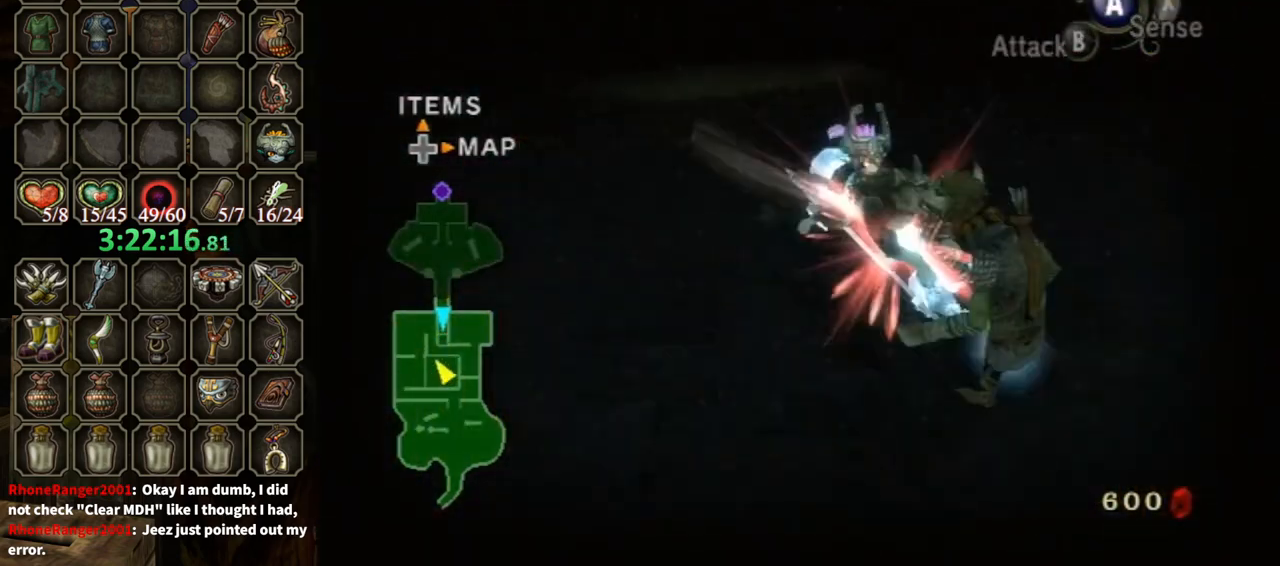
{"buttons": [], "left_stick": "up-left", "right_stick": "right", "events": [[367, "left_stick", "up-left"], [367, "right_stick", "right"]]}
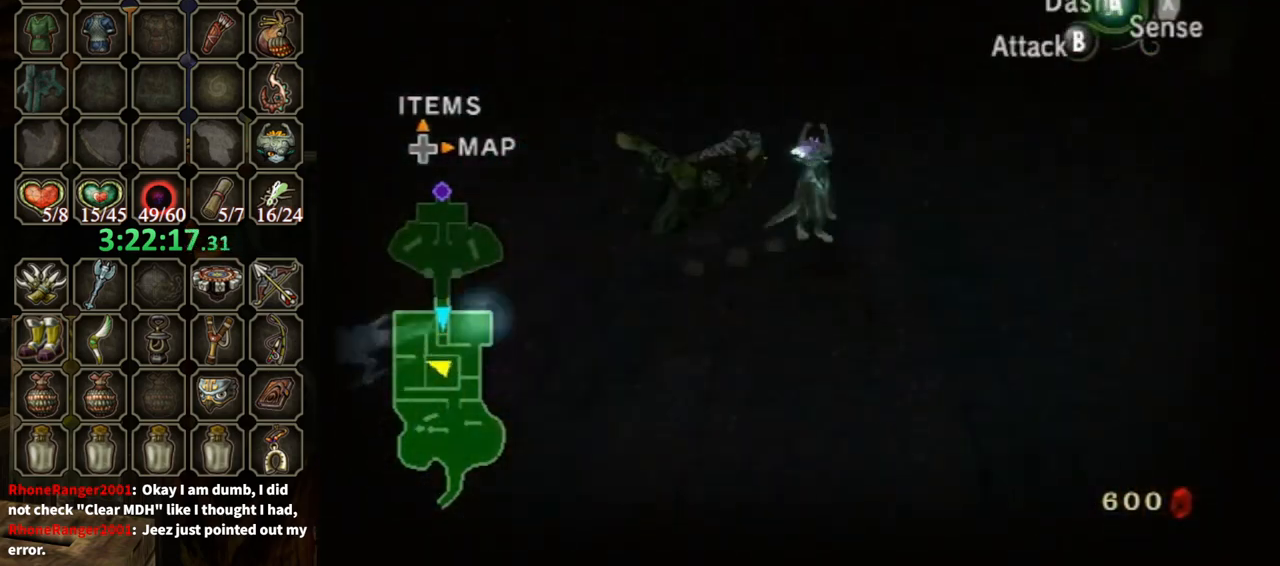
{"buttons": ["L1"], "left_stick": "up-left", "right_stick": "center", "events": [[67, "left_stick", "left"], [167, "left_stick", "down-left"], [333, "left_stick", "up-left"], [433, "right_stick", "center"], [500, "L1", "down"]]}
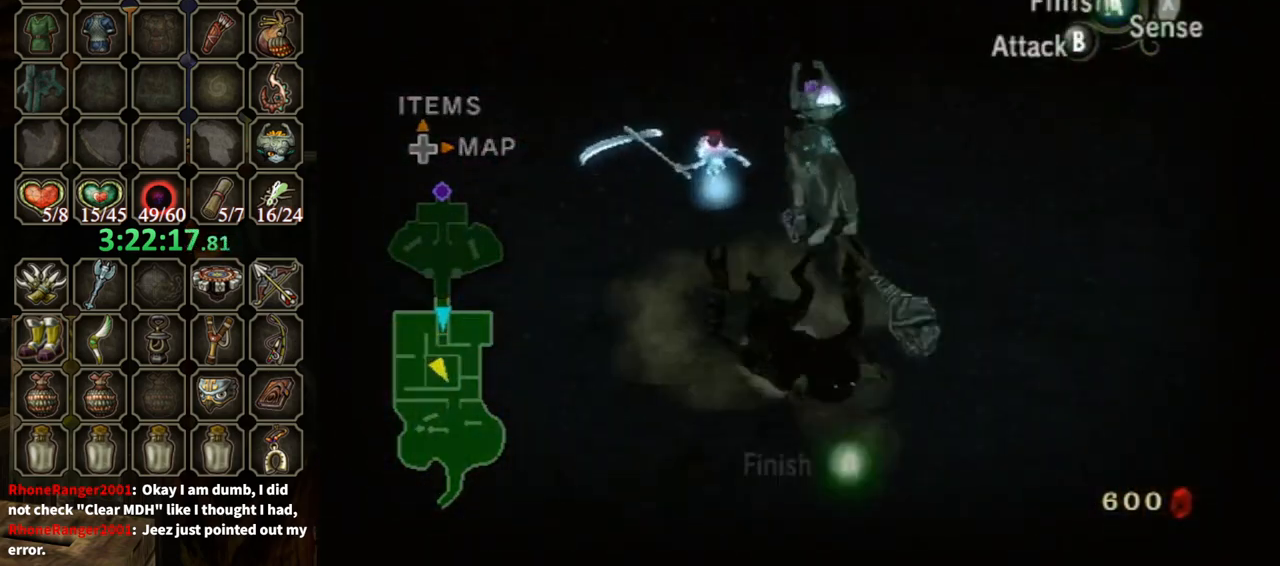
{"buttons": ["X"], "left_stick": "center", "right_stick": "center", "events": [[33, "A", "down"], [33, "left_stick", "center"], [133, "A", "up"], [400, "X", "down"], [467, "L1", "up"]]}
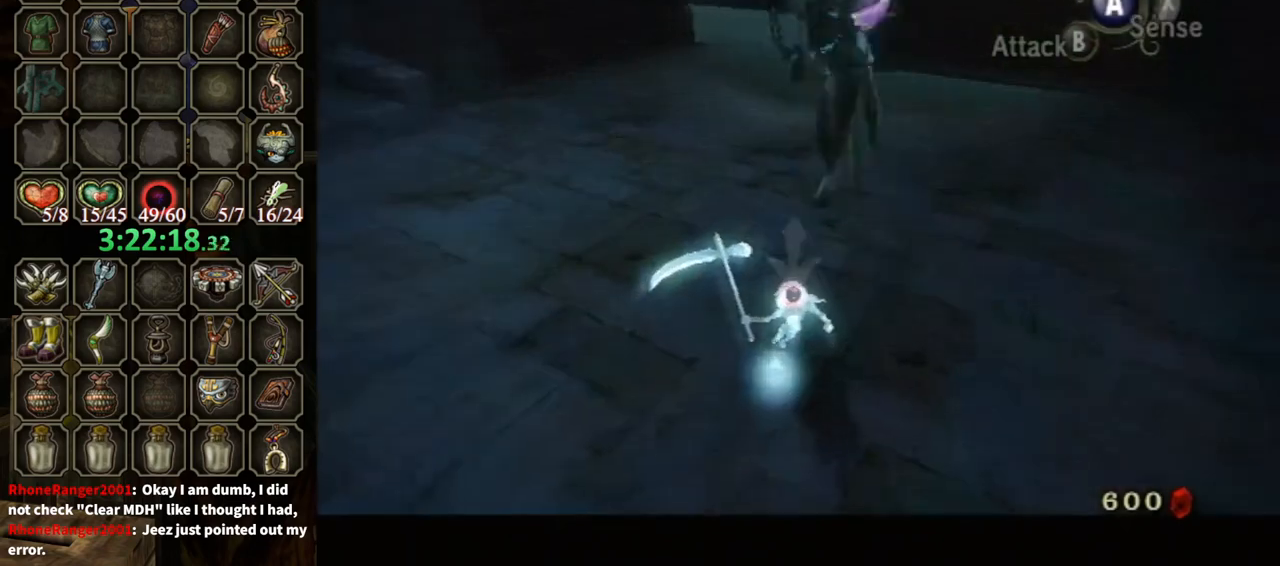
{"buttons": [], "left_stick": "center", "right_stick": "right", "events": [[33, "X", "up"], [467, "right_stick", "right"]]}
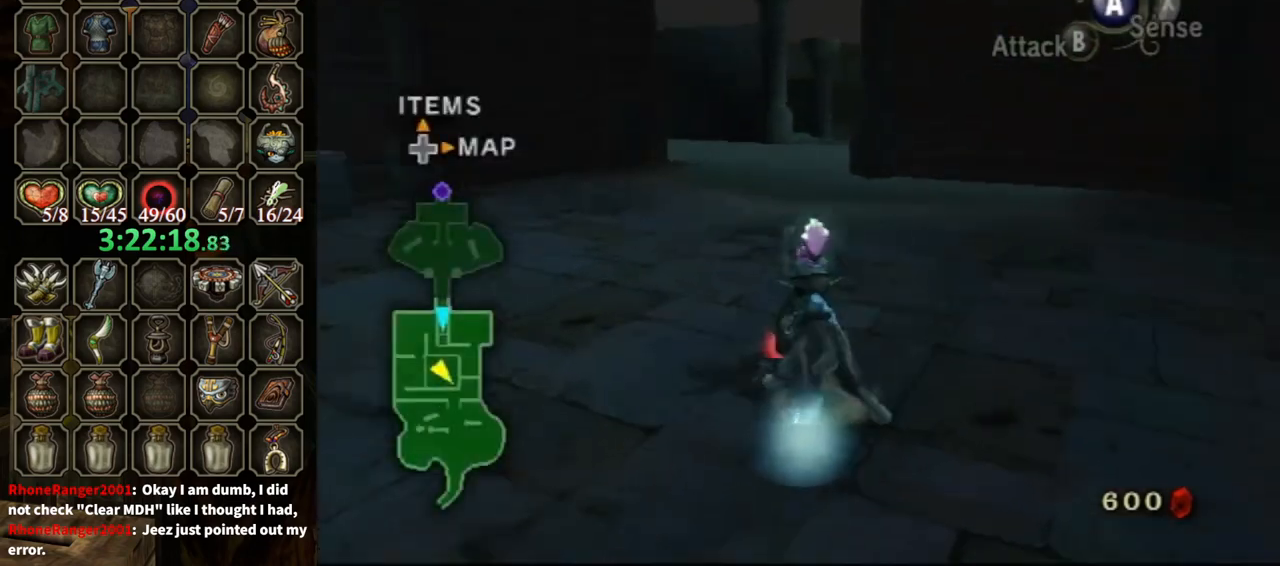
{"buttons": [], "left_stick": "center", "right_stick": "center", "events": [[167, "right_stick", "center"]]}
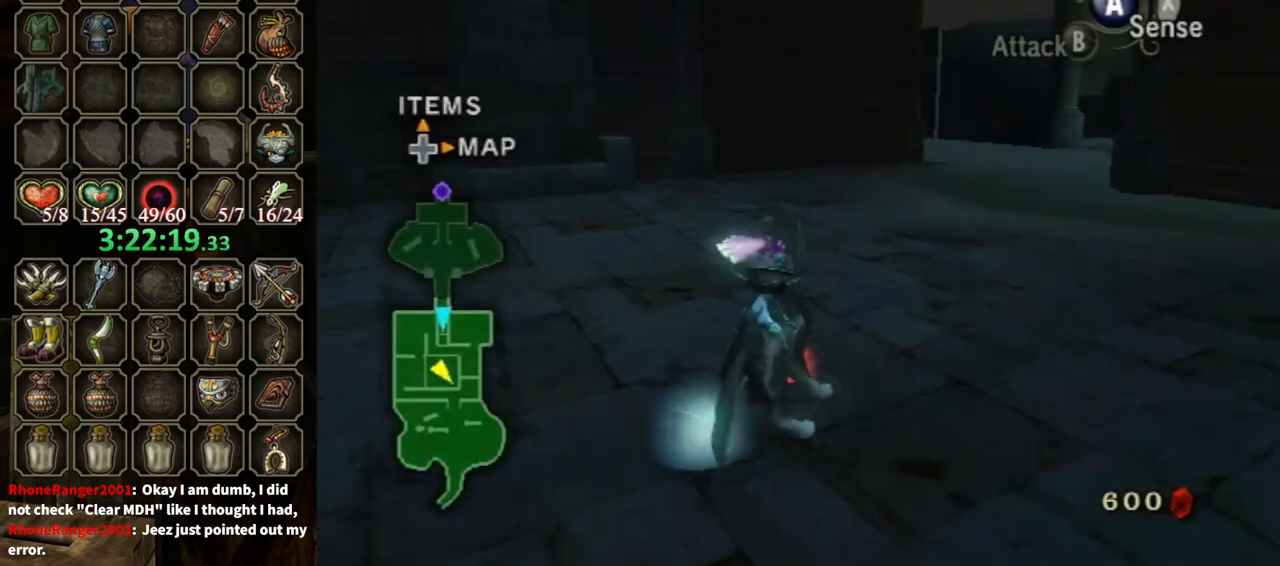
{"buttons": [], "left_stick": "center", "right_stick": "center", "events": []}
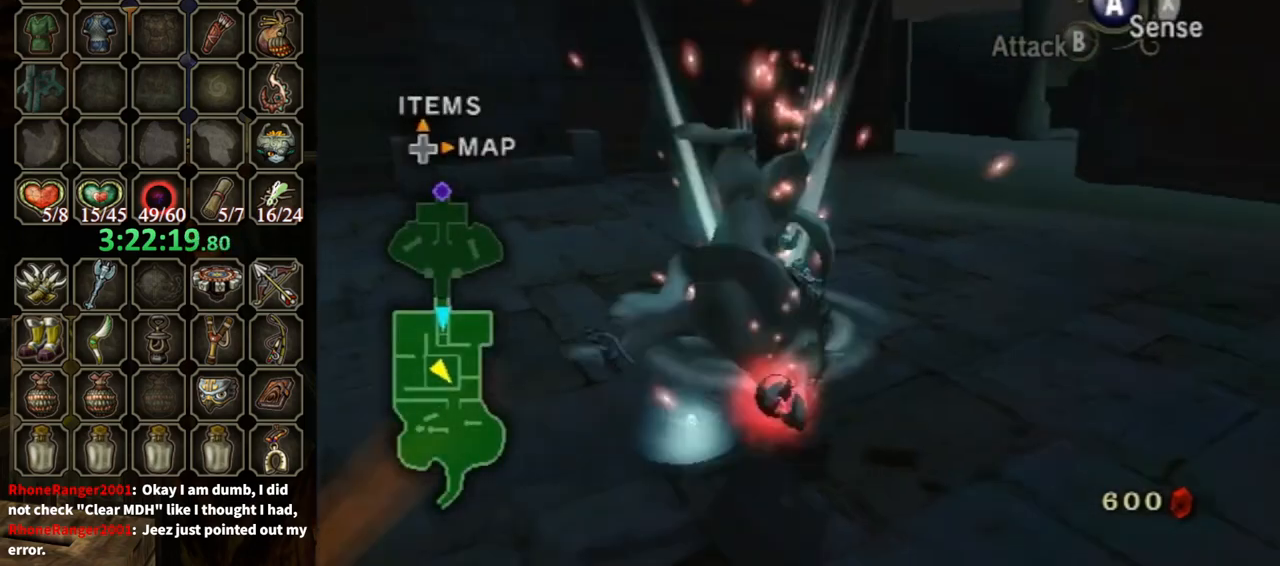
{"buttons": ["B"], "left_stick": "center", "right_stick": "center", "events": [[367, "B", "down"]]}
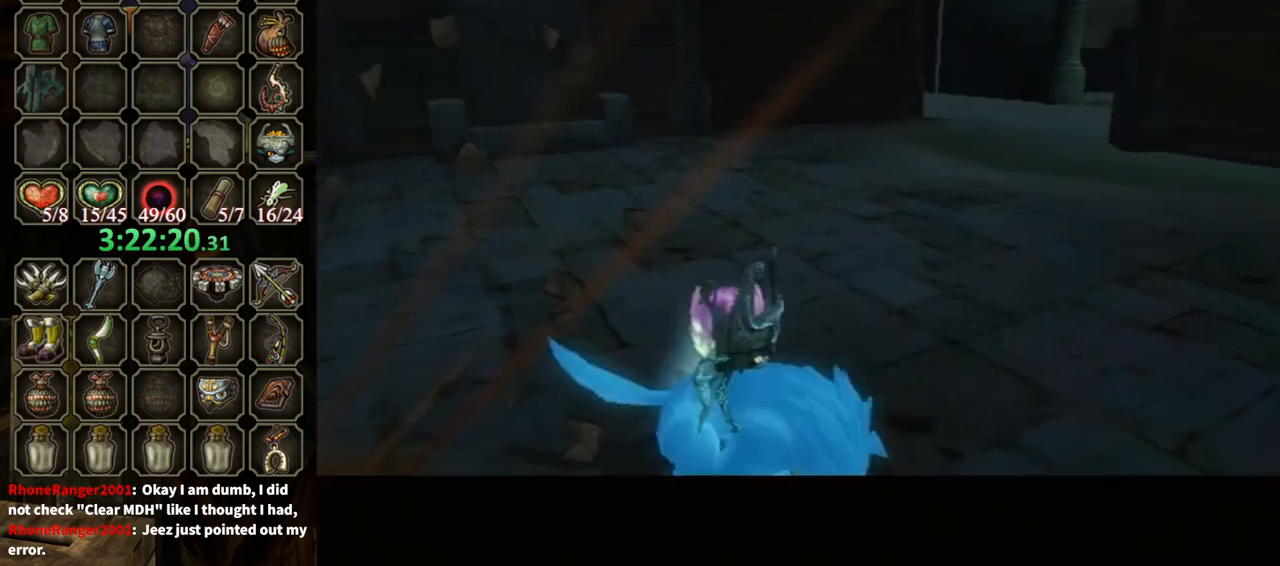
{"buttons": ["B"], "left_stick": "center", "right_stick": "center", "events": []}
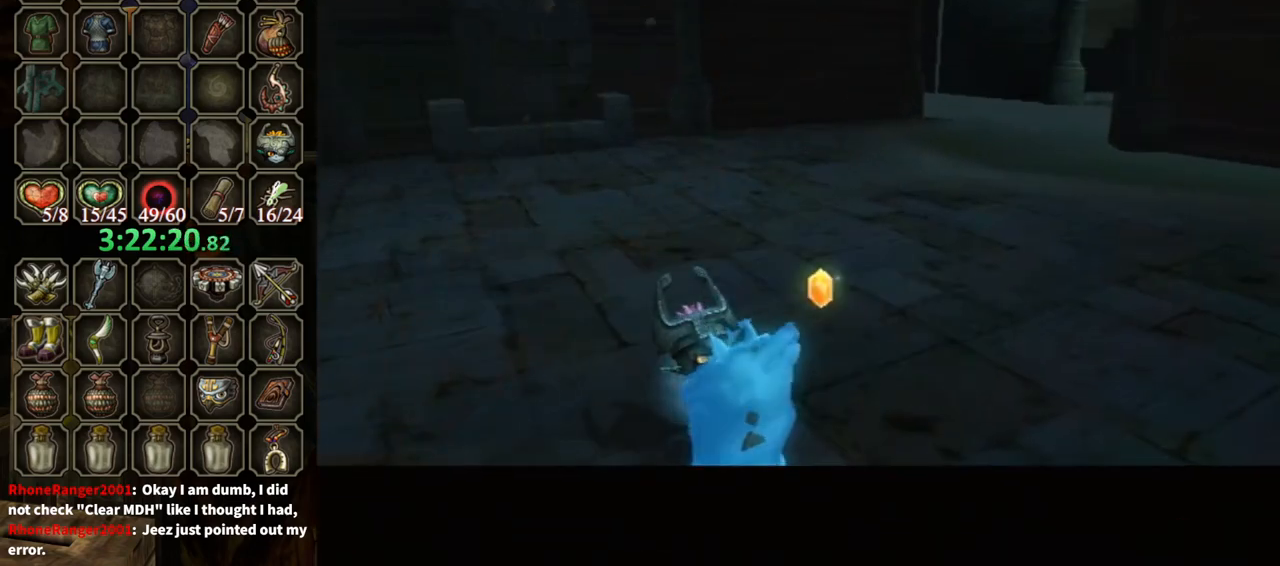
{"buttons": ["B"], "left_stick": "up", "right_stick": "center", "events": [[367, "left_stick", "up"]]}
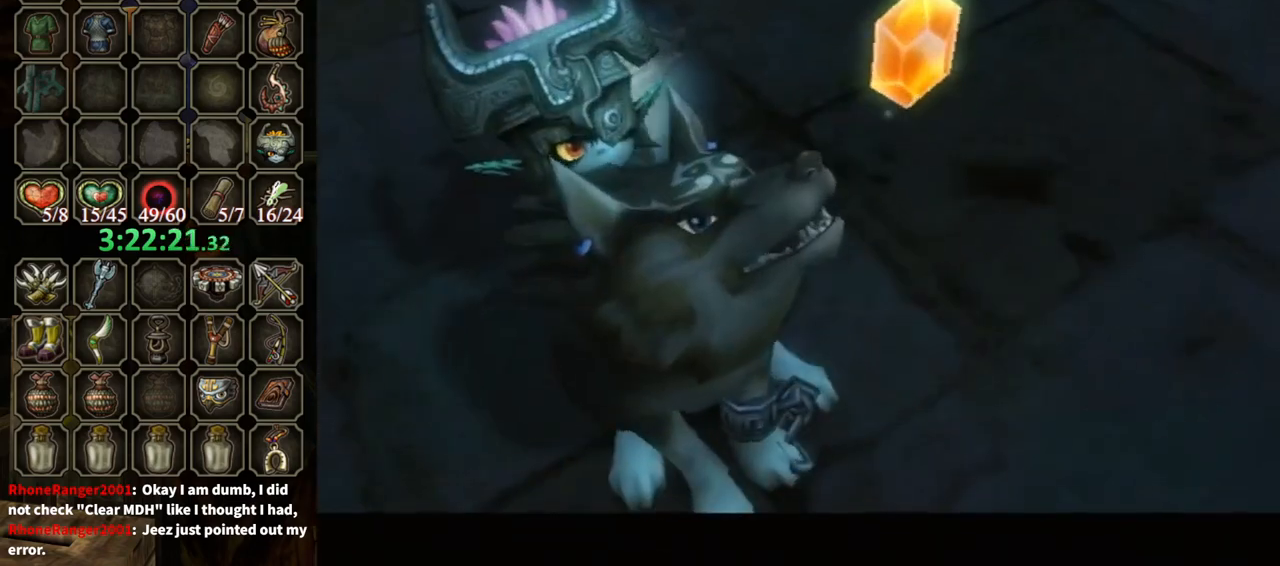
{"buttons": ["B"], "left_stick": "up", "right_stick": "center", "events": []}
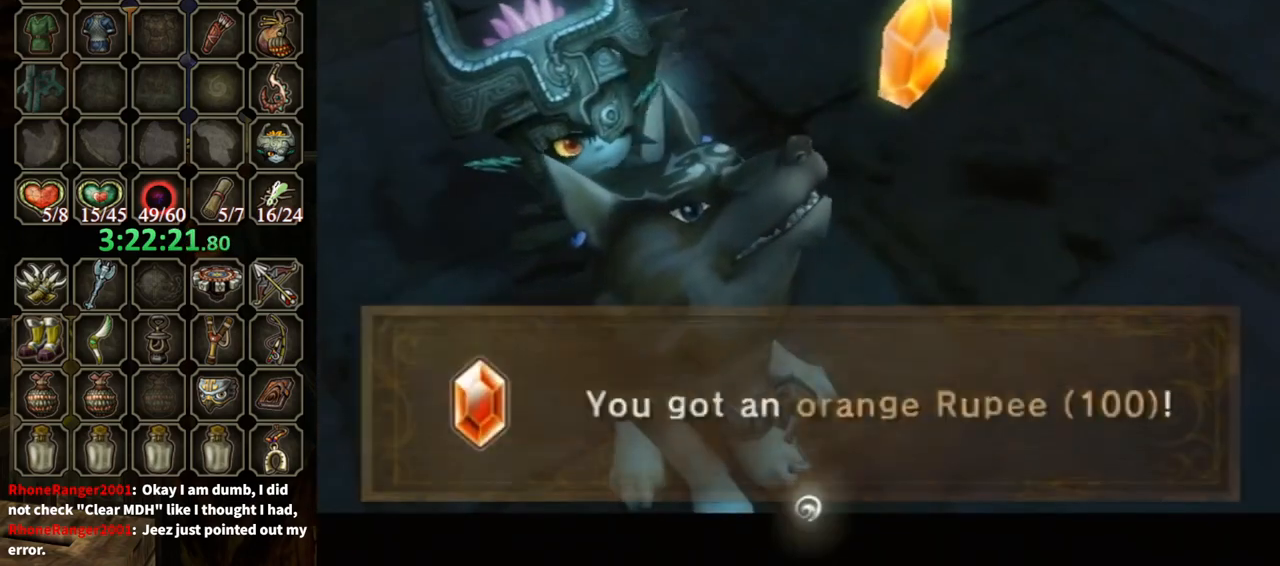
{"buttons": ["Y", "R1"], "left_stick": "up", "right_stick": "center", "events": [[267, "B", "up"], [400, "R1", "down"], [400, "Y", "down"]]}
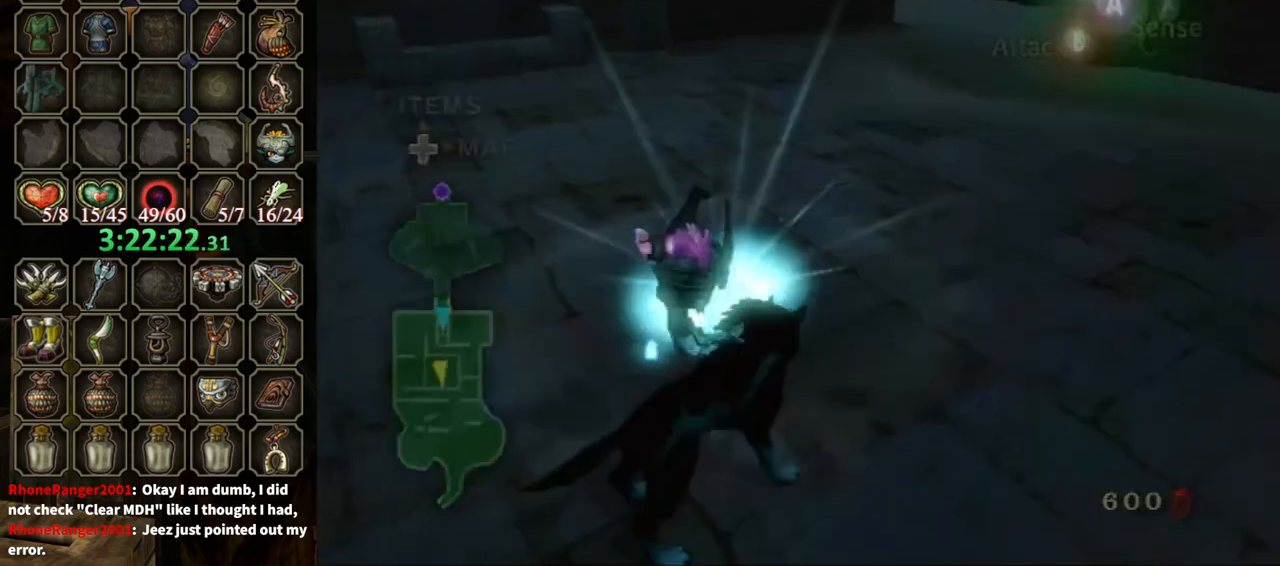
{"buttons": ["Y", "R1"], "left_stick": "up", "right_stick": "center", "events": []}
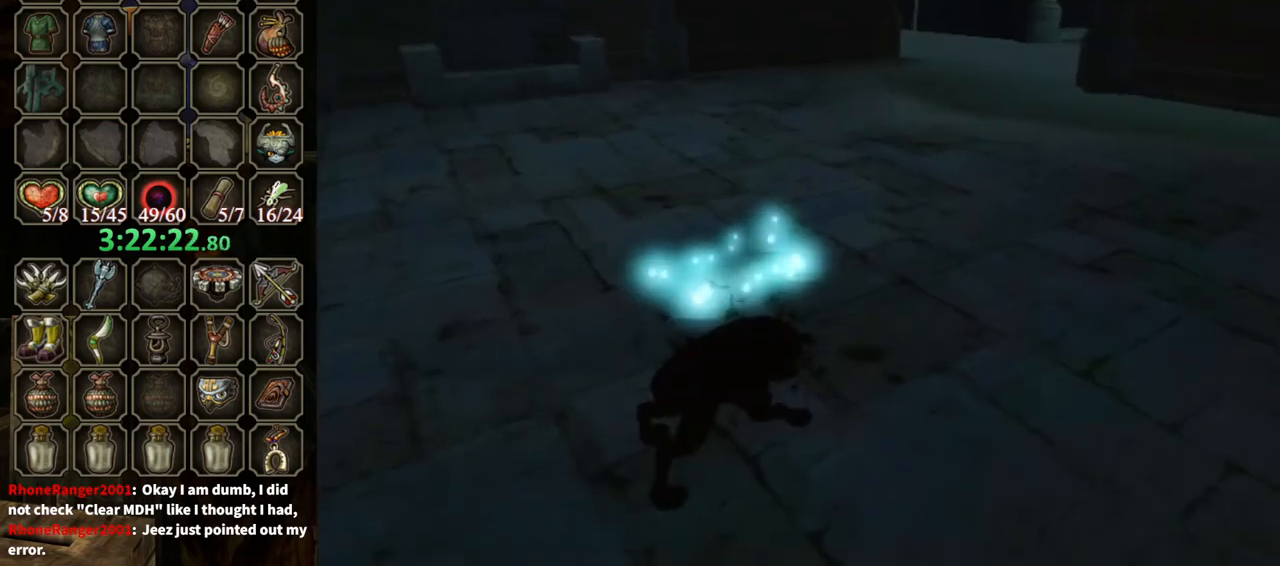
{"buttons": [], "left_stick": "up", "right_stick": "center", "events": [[133, "Y", "up"], [233, "R1", "up"]]}
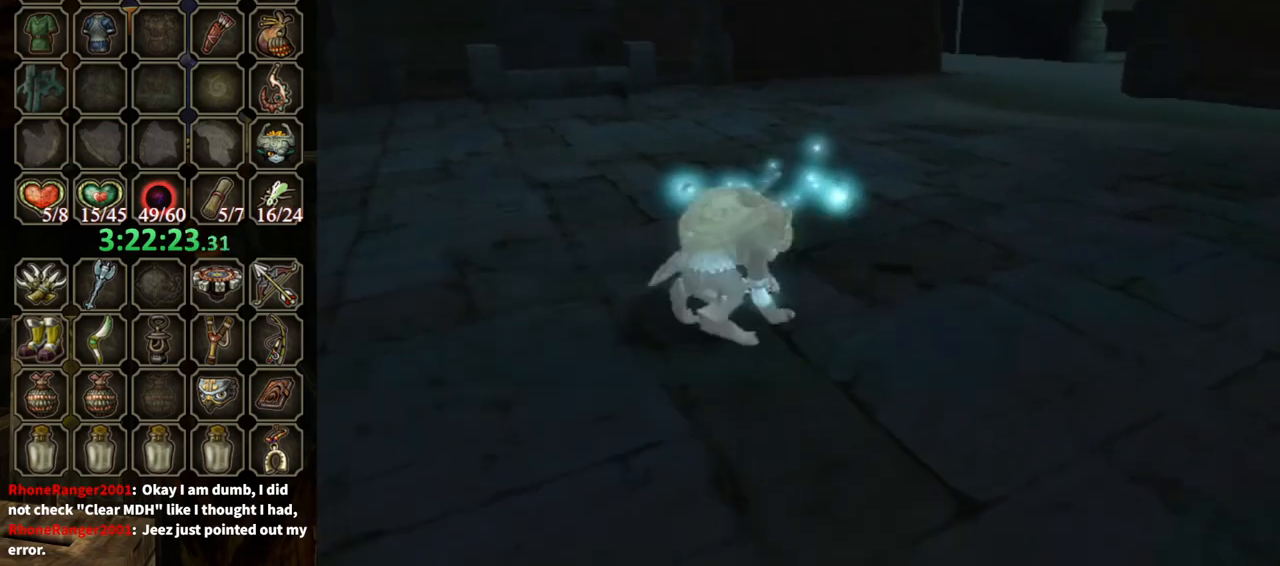
{"buttons": [], "left_stick": "up", "right_stick": "center", "events": []}
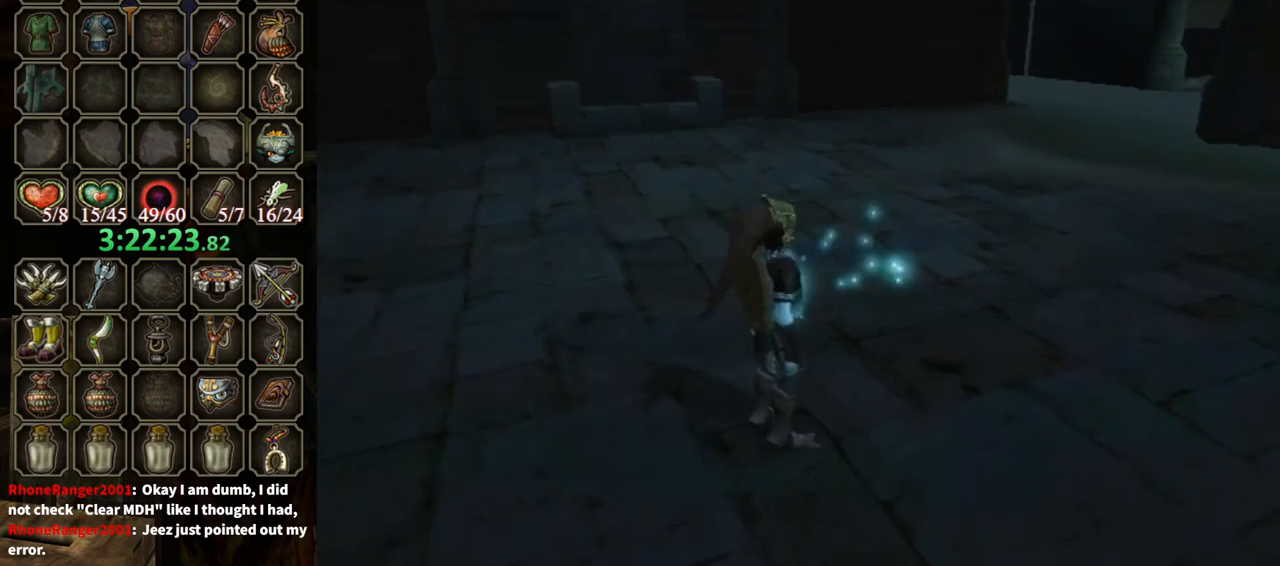
{"buttons": ["R1"], "left_stick": "center", "right_stick": "center", "events": [[200, "X", "down"], [233, "R1", "down"], [367, "X", "up"], [433, "left_stick", "center"]]}